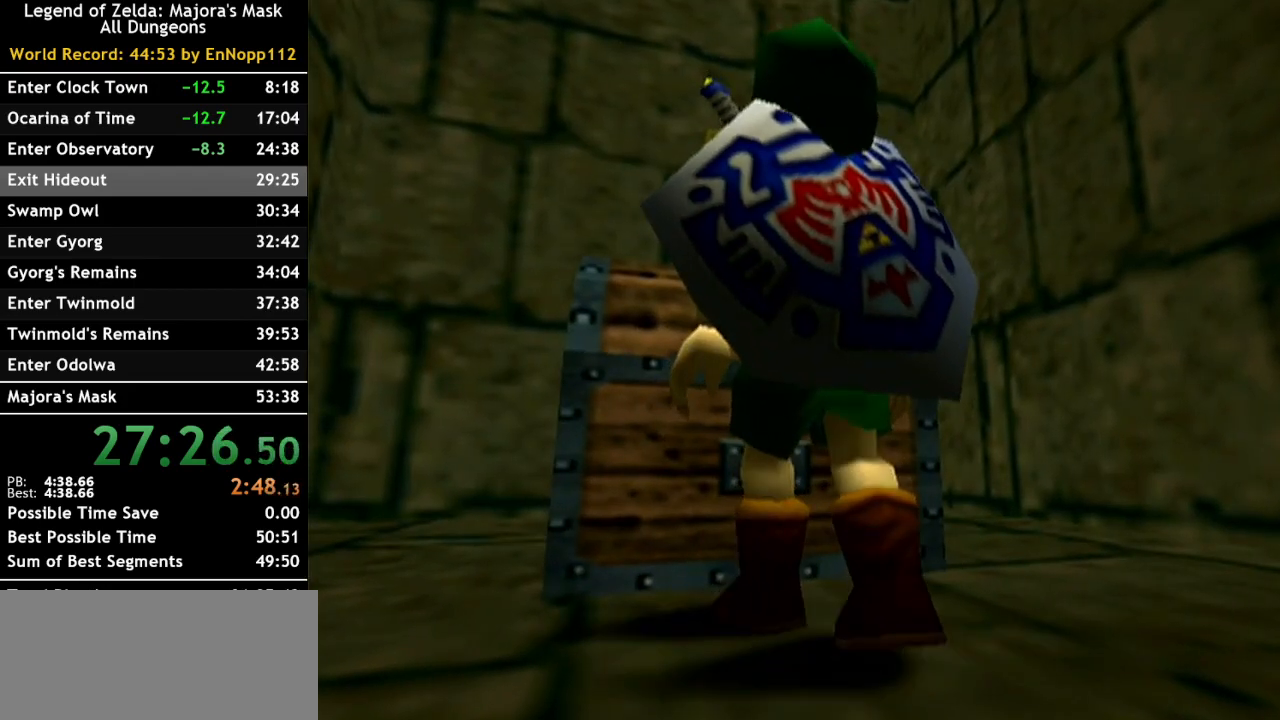
Gameplay with a controller (Nintendo layout); each line is a JSON object with the inputs held at the frame after it. "events" lists button and stick changes between this image and that frame as [ms after this image, input, new state], when the widget could be followed in between. Not read: L2 L3 R3.
{"buttons": ["R1"], "left_stick": "center", "right_stick": "center", "events": [[117, "left_stick", "center"], [500, "R1", "down"]]}
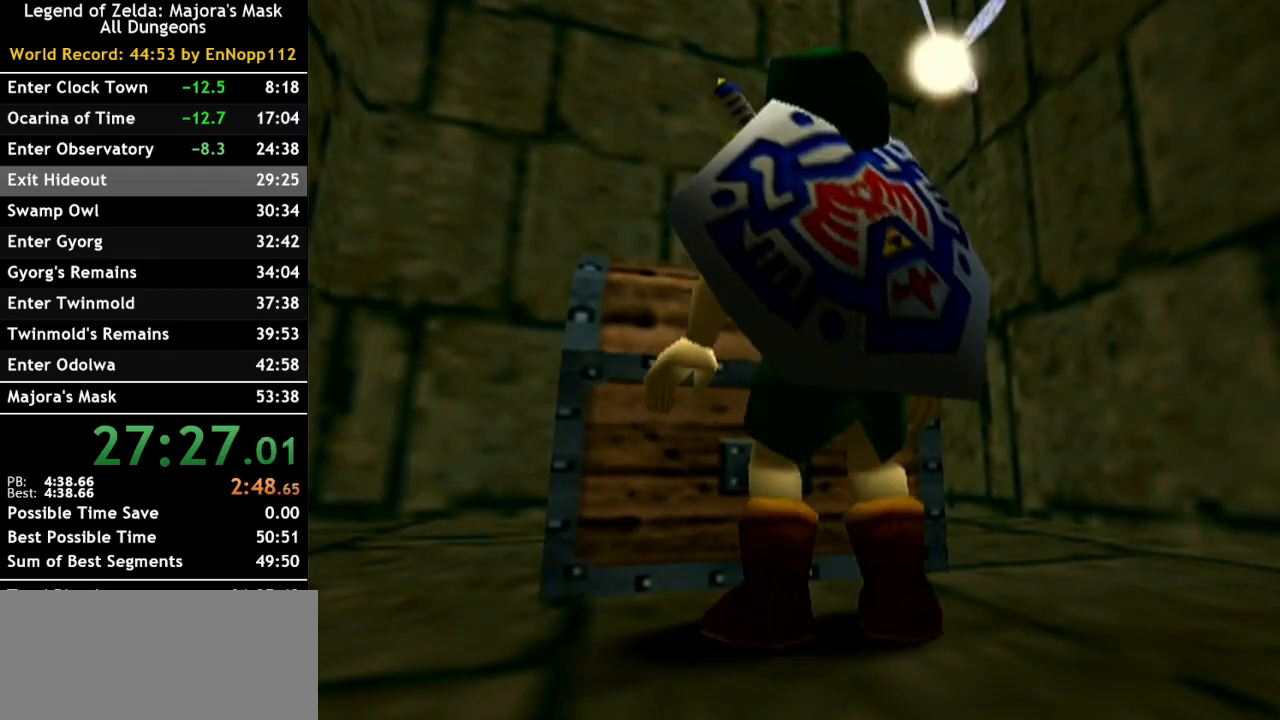
{"buttons": [], "left_stick": "right", "right_stick": "center", "events": [[217, "left_stick", "right"], [500, "R1", "up"]]}
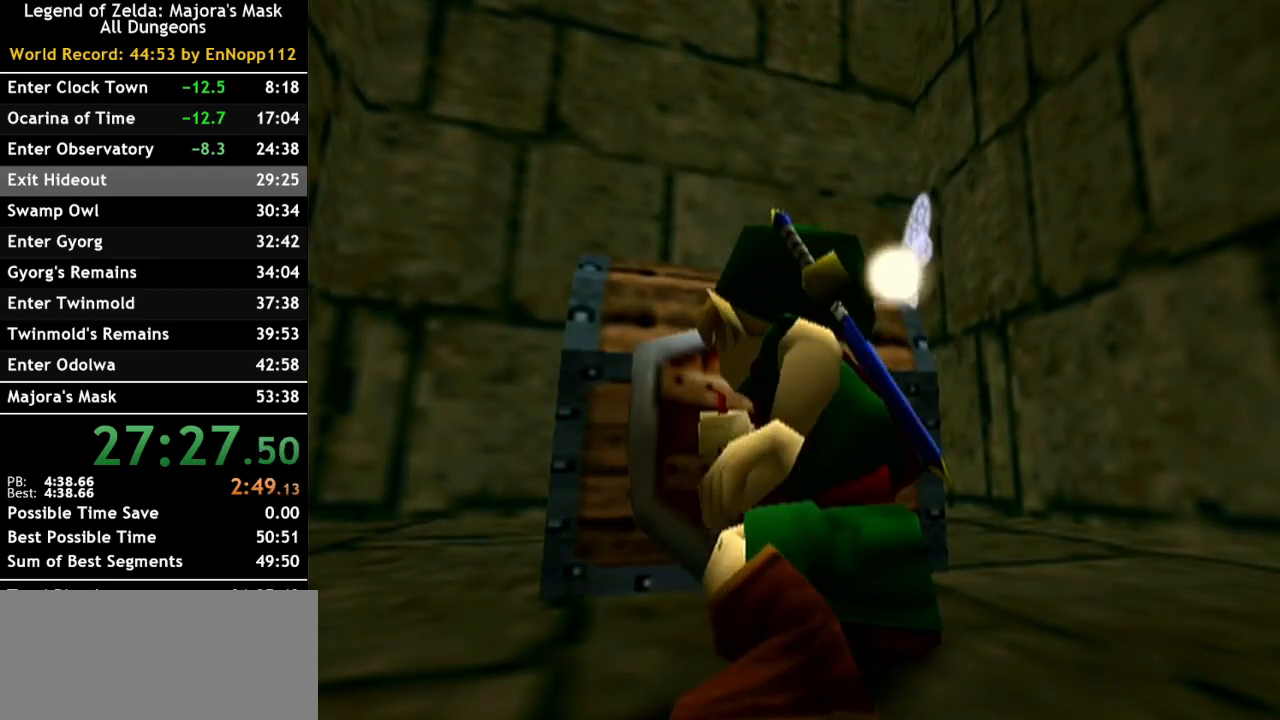
{"buttons": [], "left_stick": "center", "right_stick": "center", "events": [[33, "R1", "down"], [317, "R1", "up"], [317, "left_stick", "center"]]}
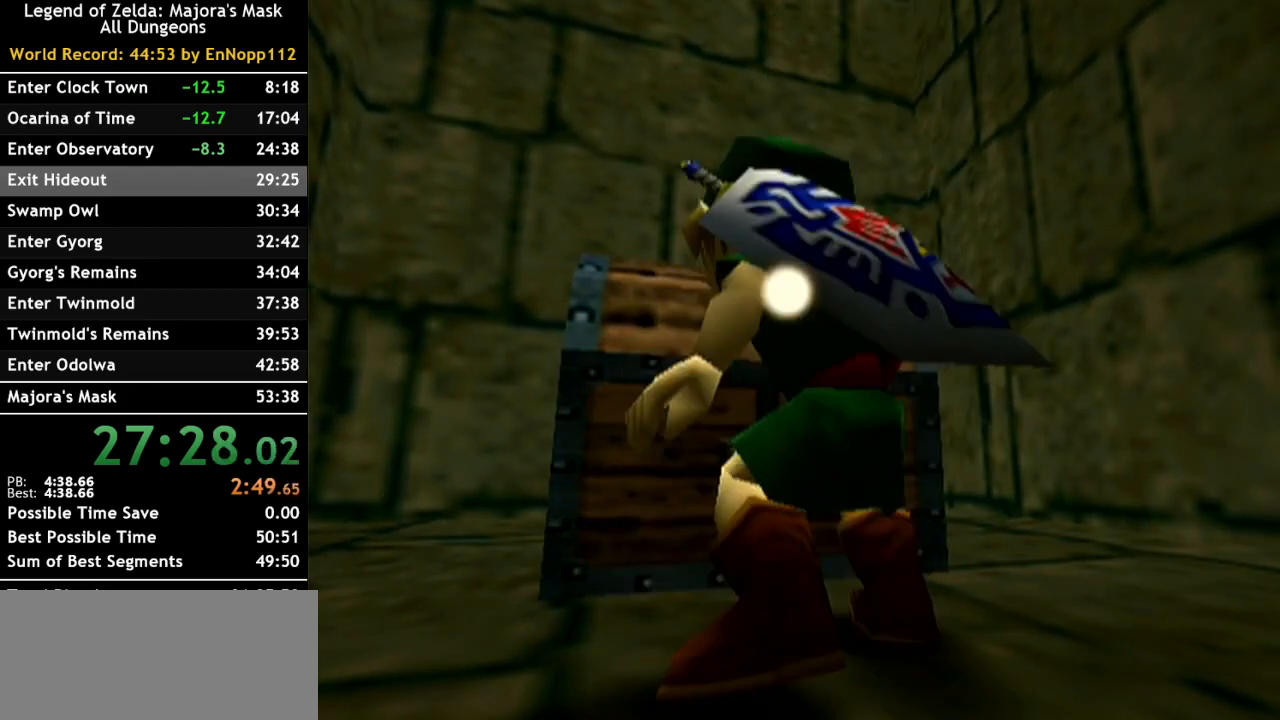
{"buttons": ["R1"], "left_stick": "right", "right_stick": "center", "events": [[283, "R1", "down"], [500, "left_stick", "right"]]}
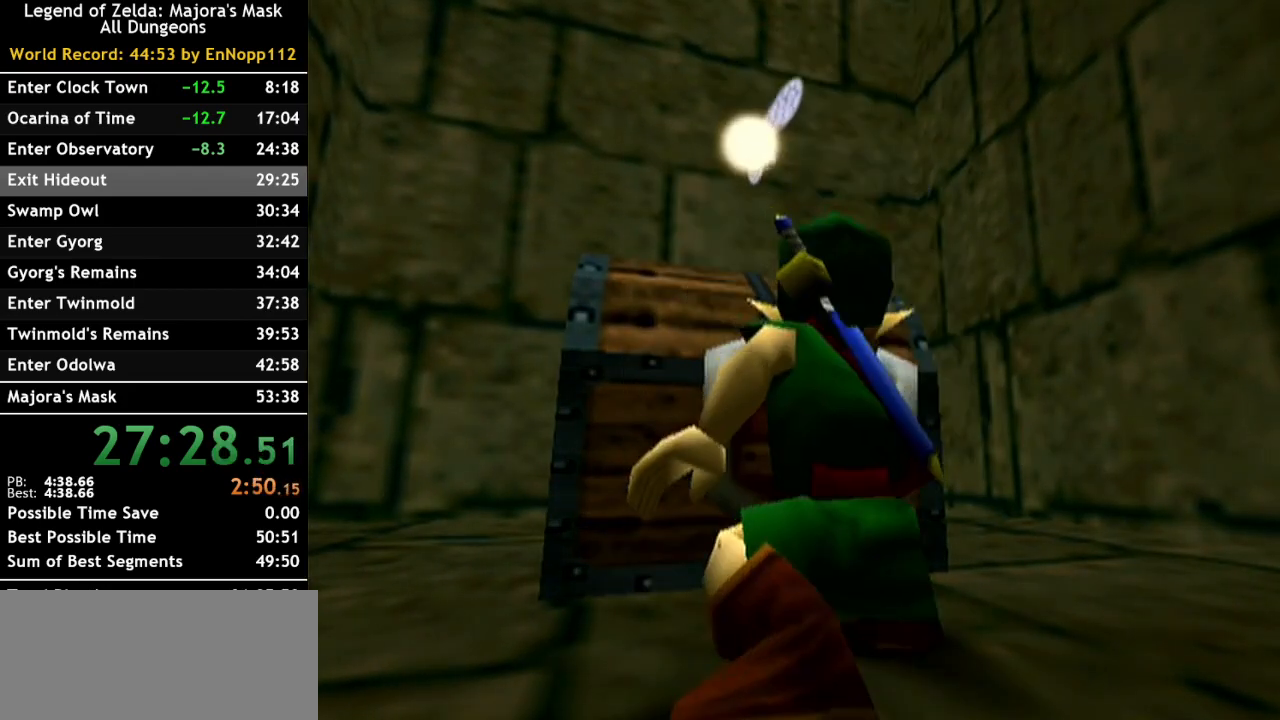
{"buttons": ["R1"], "left_stick": "right", "right_stick": "center", "events": []}
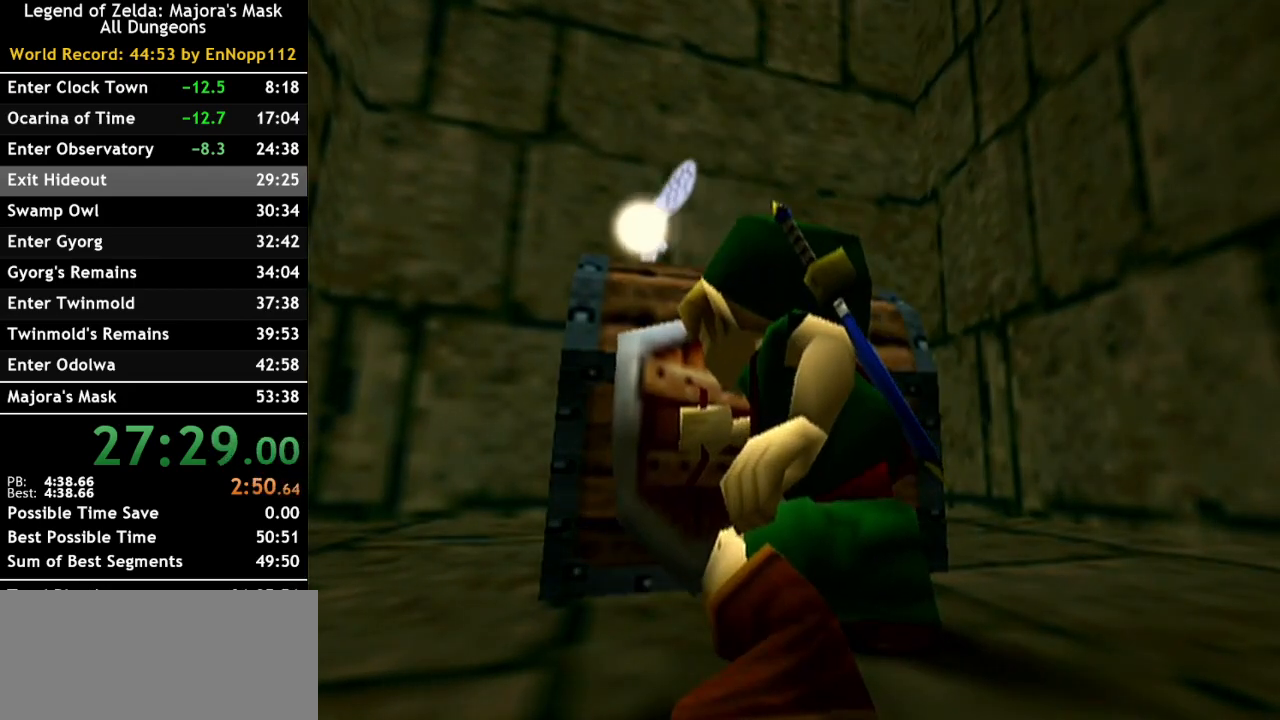
{"buttons": ["R1"], "left_stick": "right", "right_stick": "center", "events": [[283, "R1", "up"], [367, "R1", "down"]]}
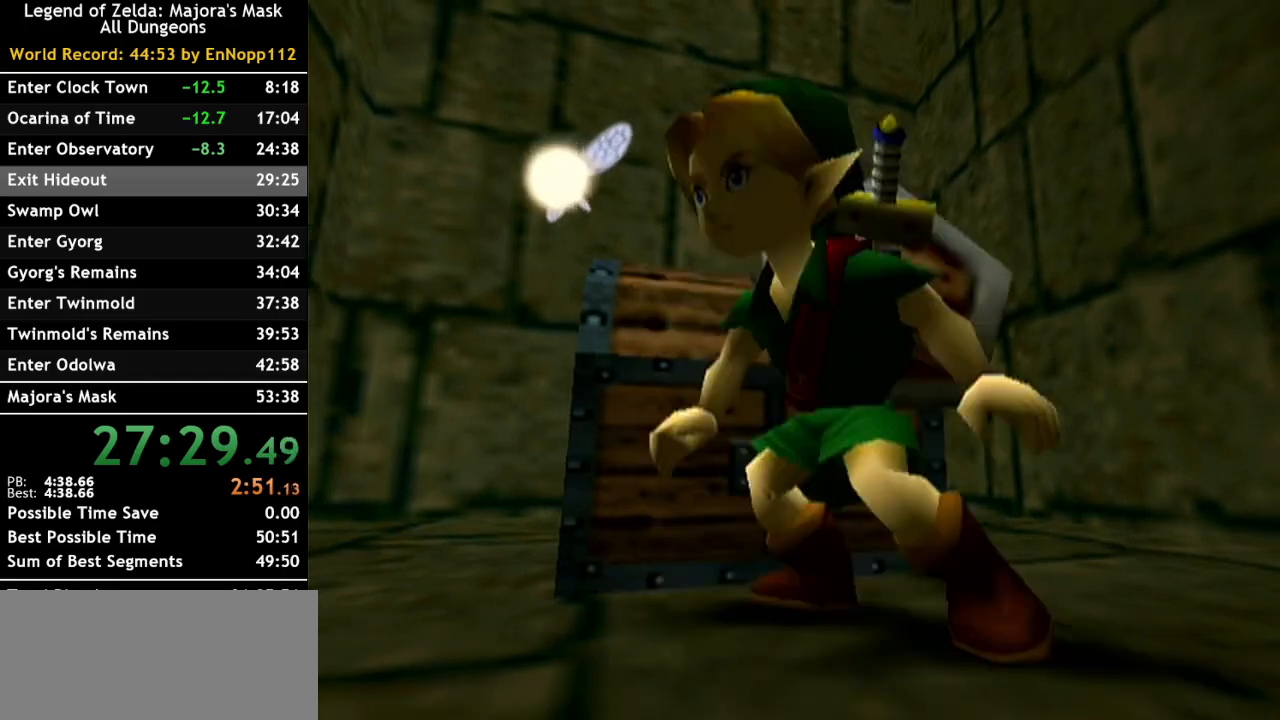
{"buttons": [], "left_stick": "center", "right_stick": "center", "events": [[283, "R1", "up"], [283, "left_stick", "center"]]}
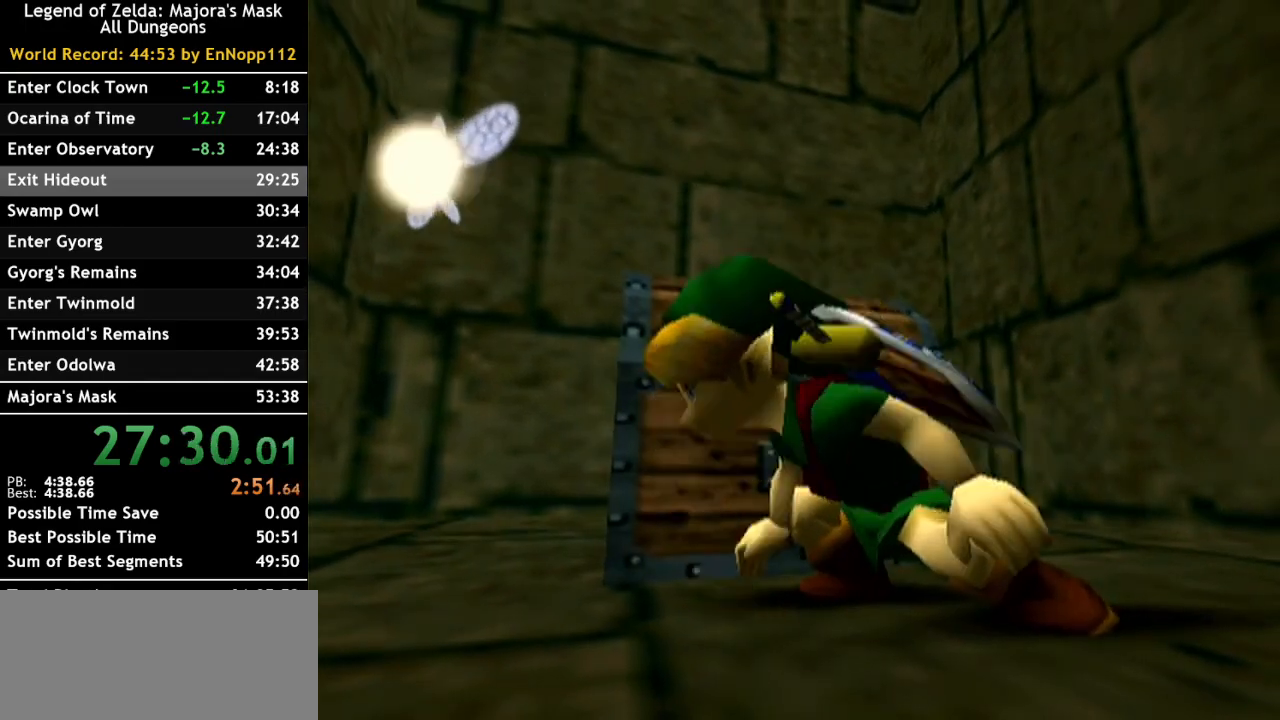
{"buttons": [], "left_stick": "center", "right_stick": "center", "events": []}
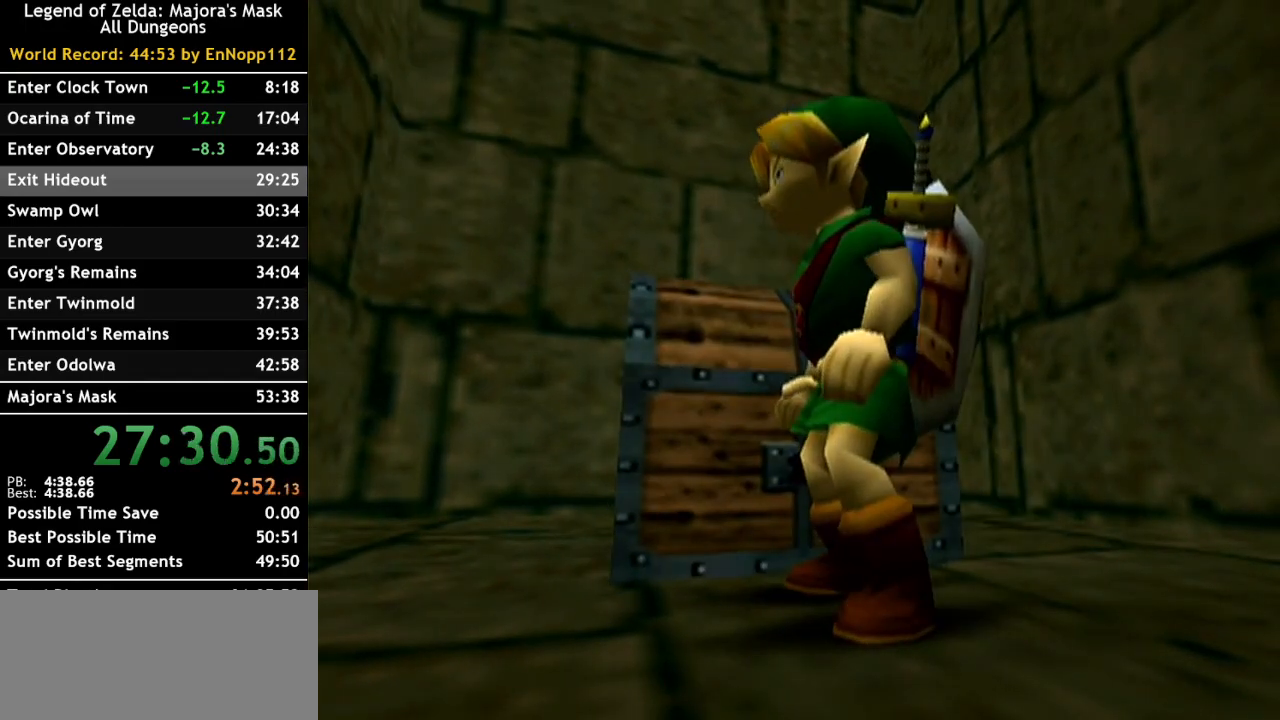
{"buttons": ["START"], "left_stick": "center", "right_stick": "center", "events": [[433, "START", "down"]]}
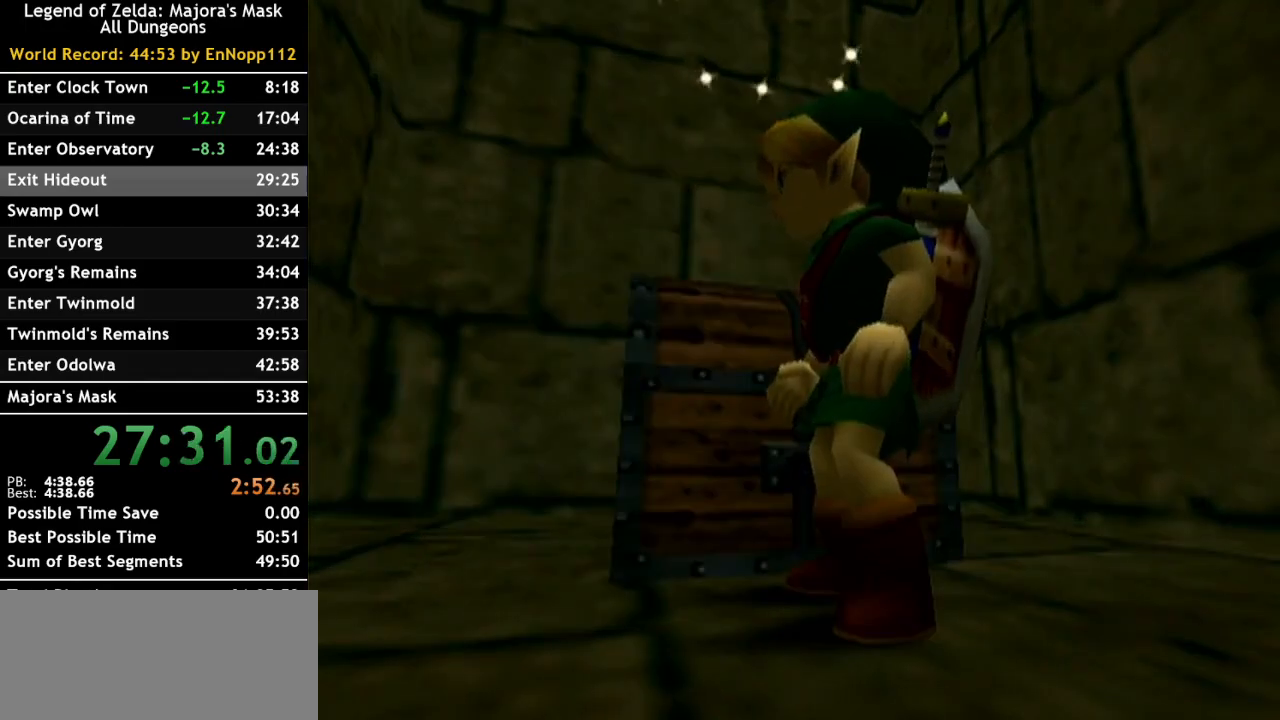
{"buttons": [], "left_stick": "center", "right_stick": "center", "events": [[33, "START", "up"]]}
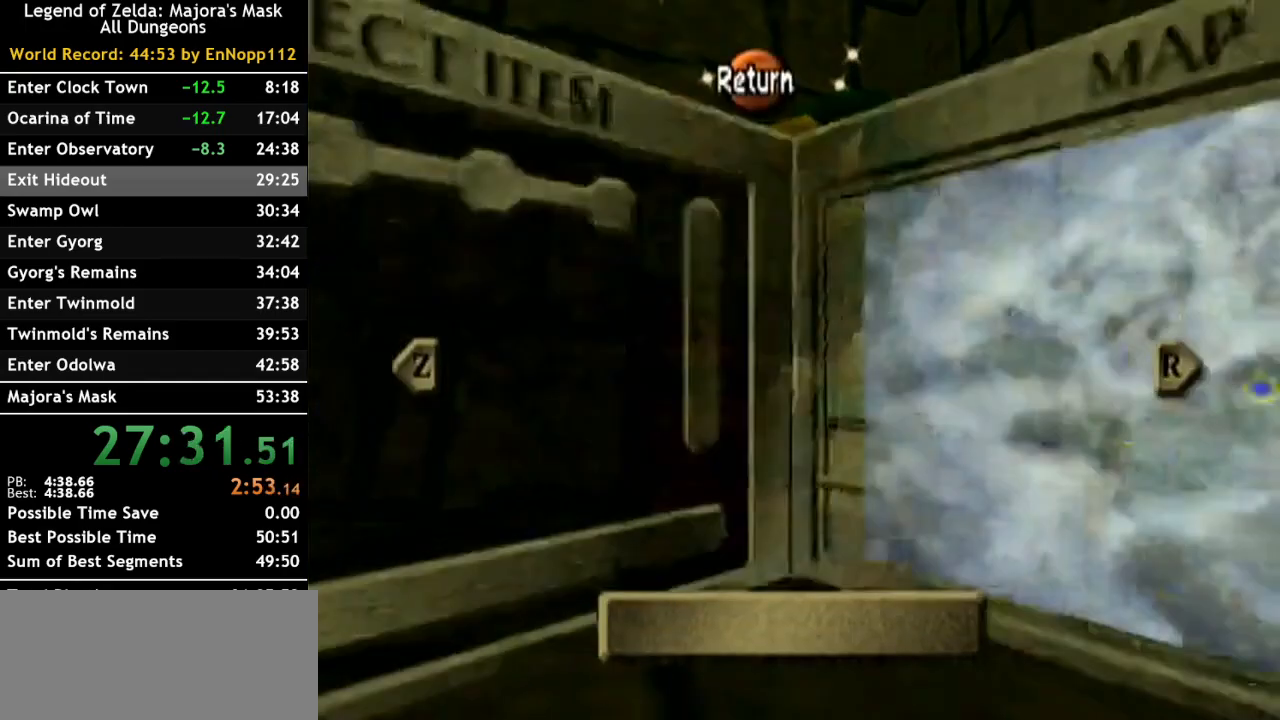
{"buttons": [], "left_stick": "center", "right_stick": "center", "events": [[217, "START", "down"], [367, "START", "up"]]}
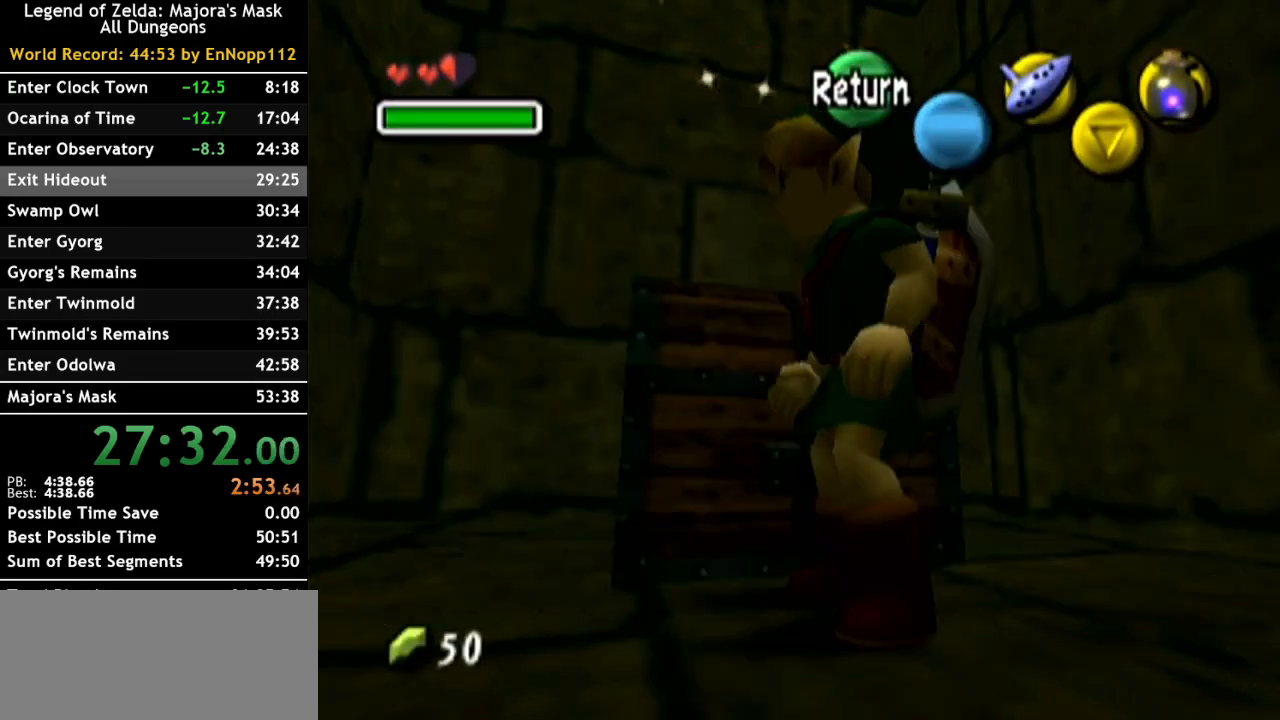
{"buttons": [], "left_stick": "center", "right_stick": "center", "events": [[400, "right_stick", "up"], [467, "right_stick", "center"]]}
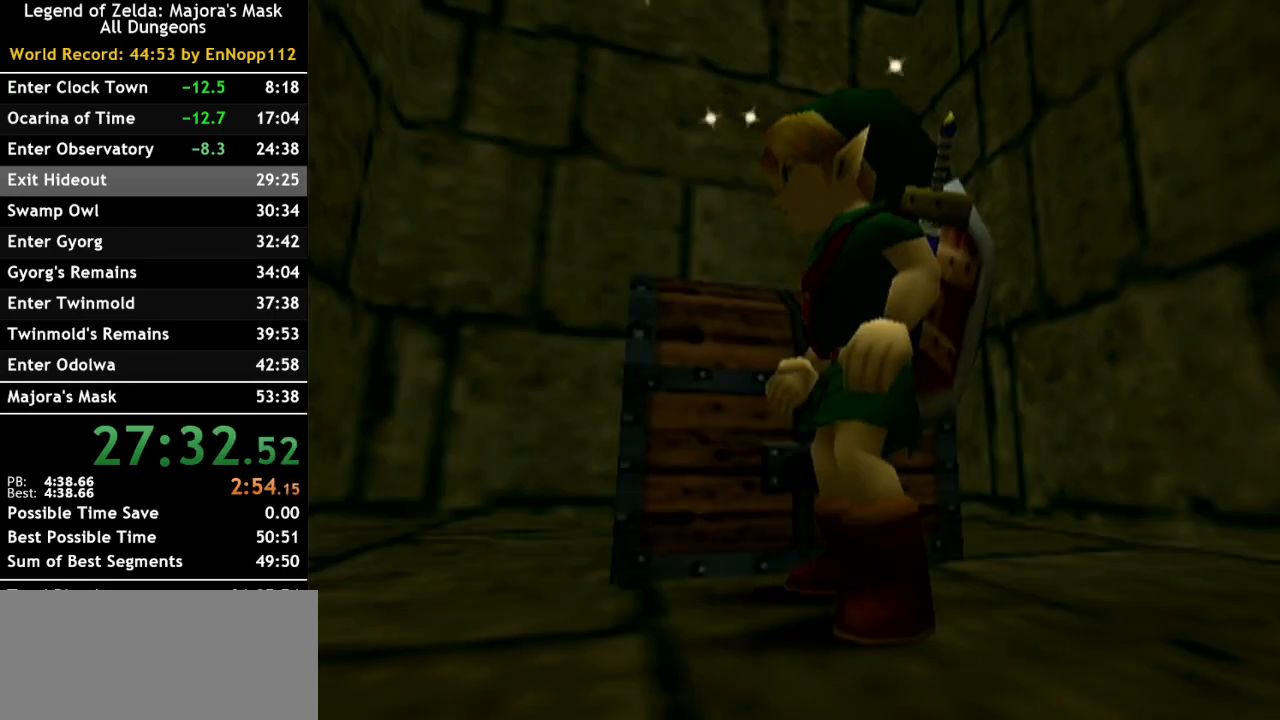
{"buttons": [], "left_stick": "center", "right_stick": "center", "events": [[383, "START", "down"], [500, "START", "up"]]}
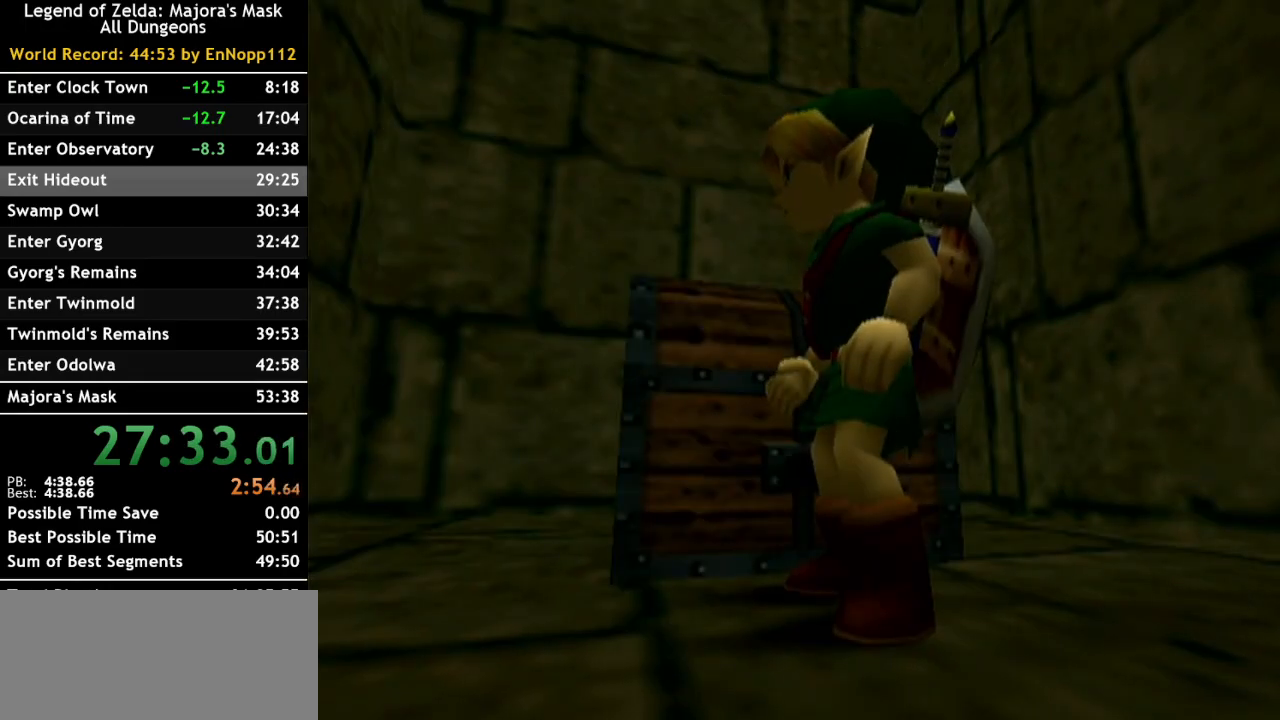
{"buttons": [], "left_stick": "left", "right_stick": "center", "events": [[317, "left_stick", "left"]]}
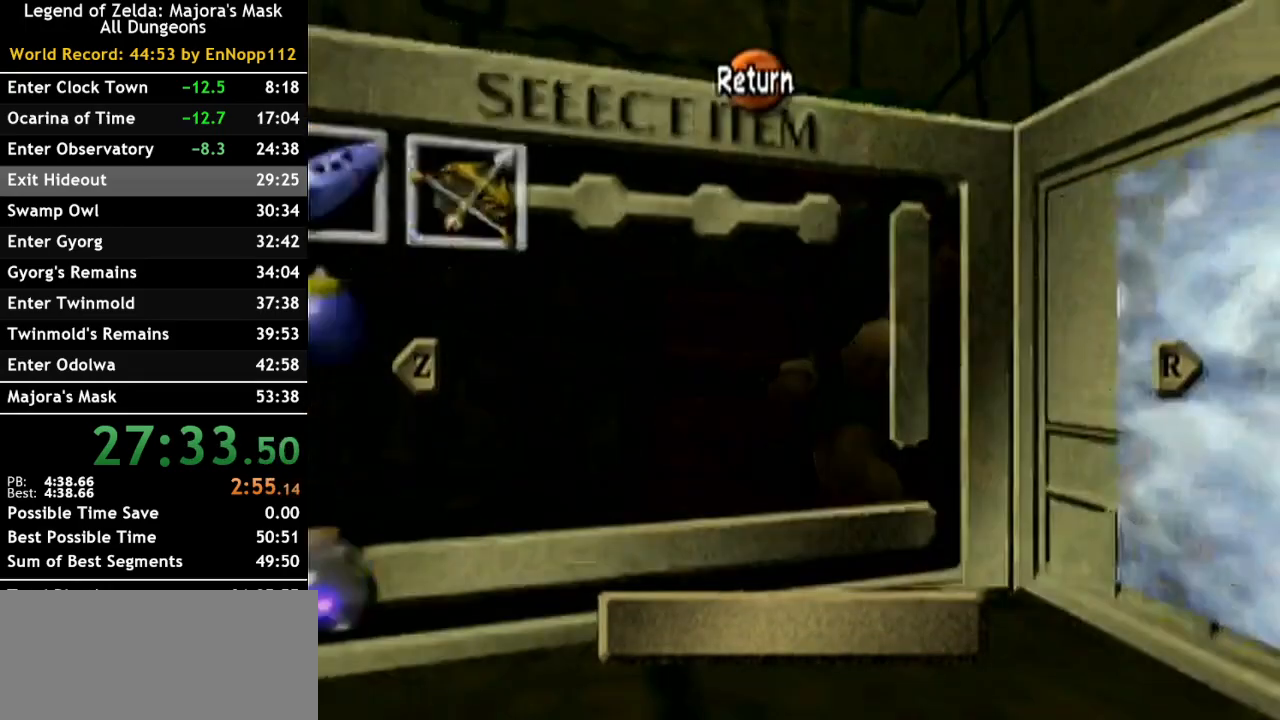
{"buttons": [], "left_stick": "left", "right_stick": "center", "events": [[117, "START", "down"], [283, "START", "up"]]}
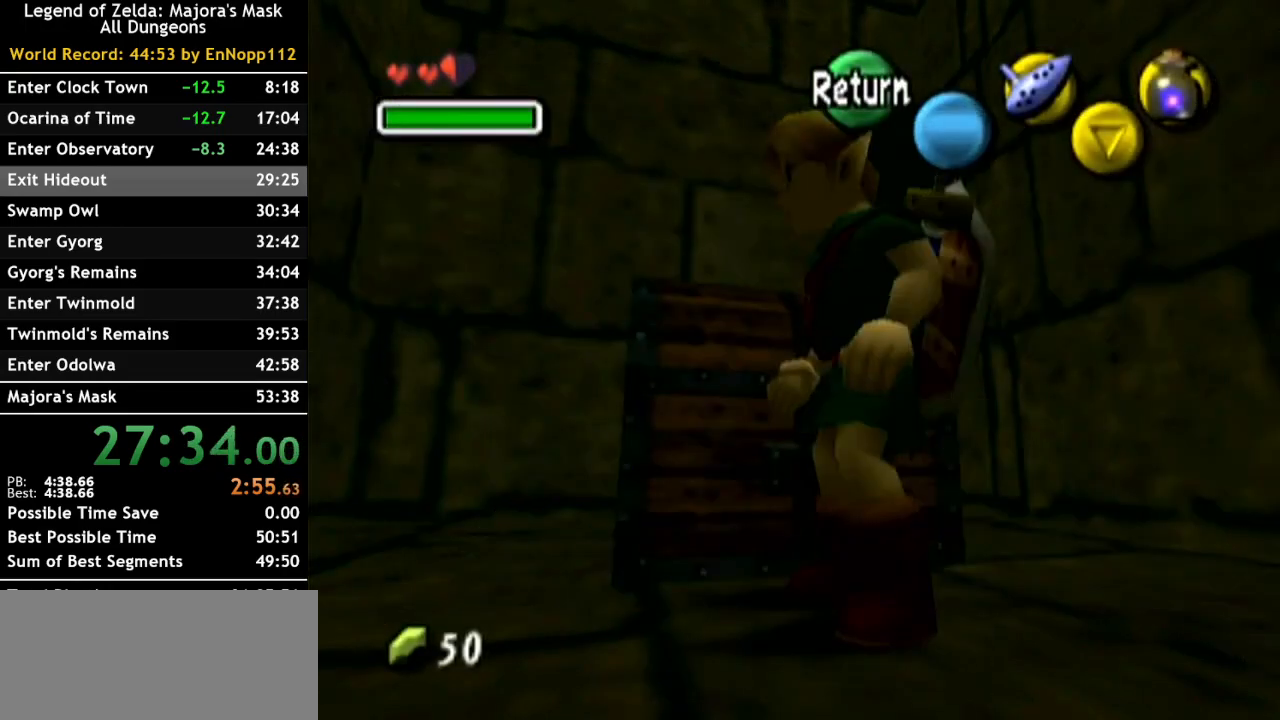
{"buttons": [], "left_stick": "left", "right_stick": "center", "events": [[117, "START", "down"], [250, "START", "up"]]}
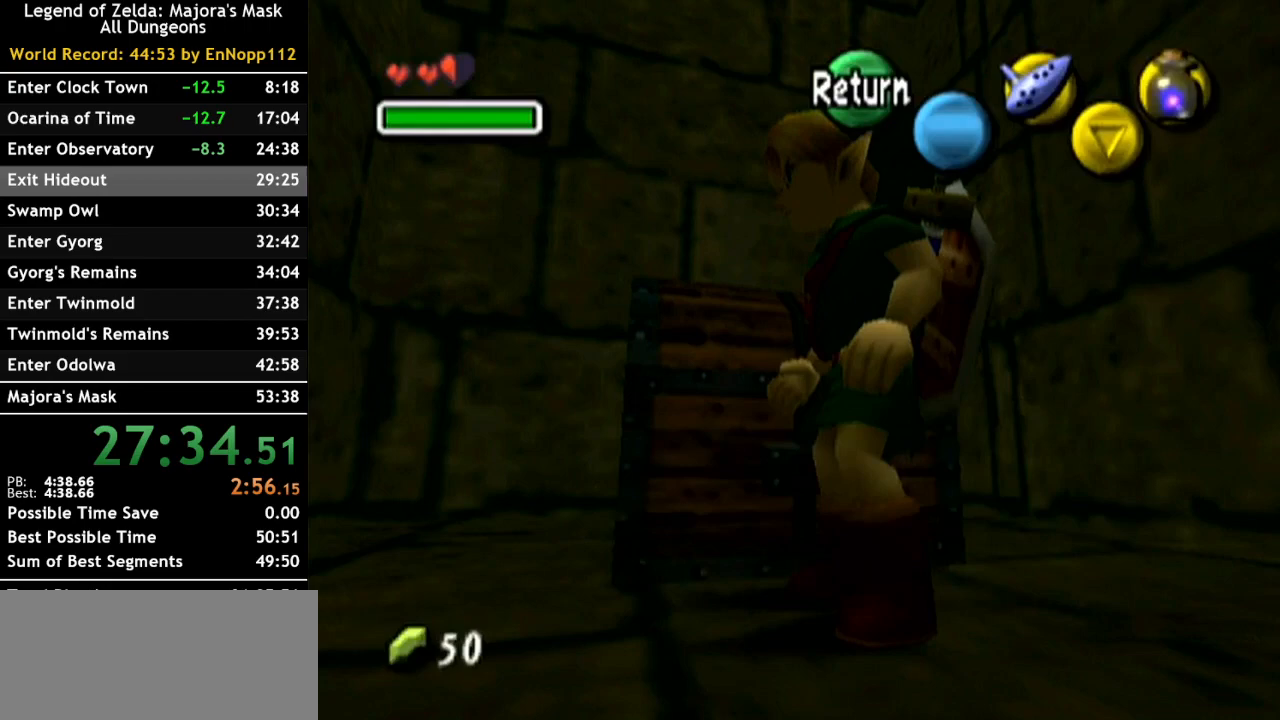
{"buttons": [], "left_stick": "center", "right_stick": "center", "events": [[317, "left_stick", "center"], [350, "START", "down"], [467, "START", "up"]]}
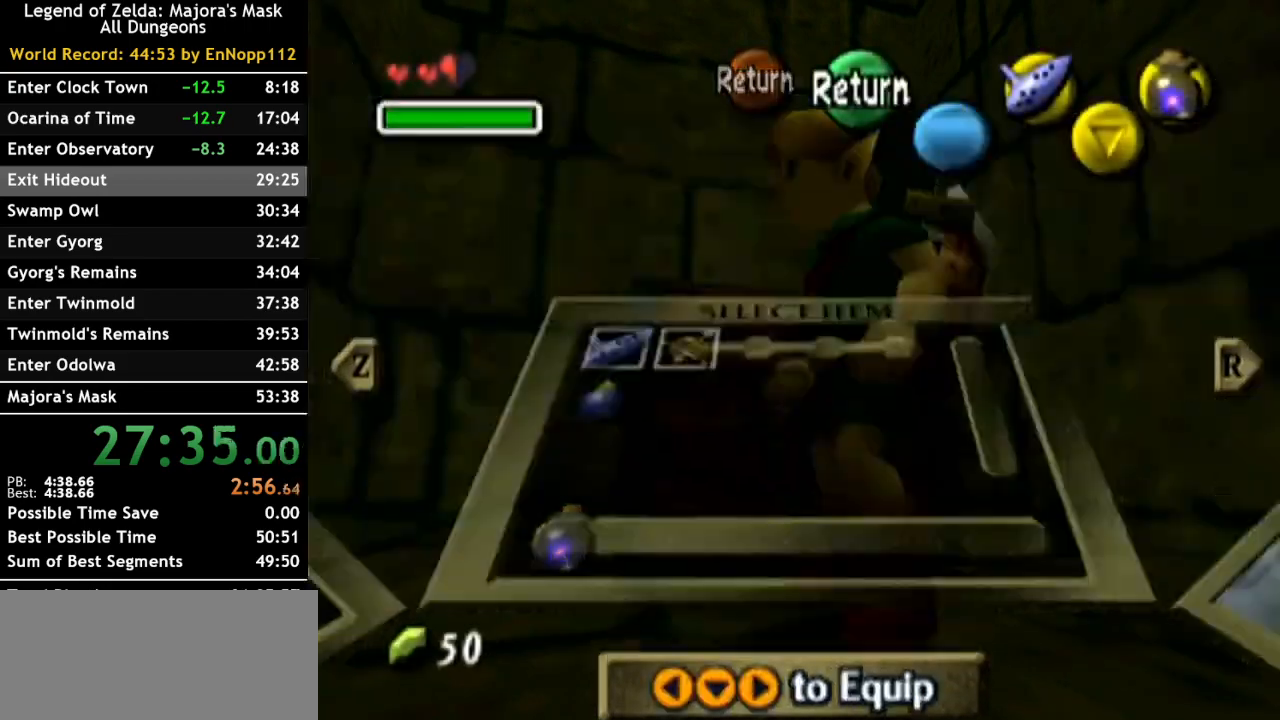
{"buttons": [], "left_stick": "center", "right_stick": "center", "events": []}
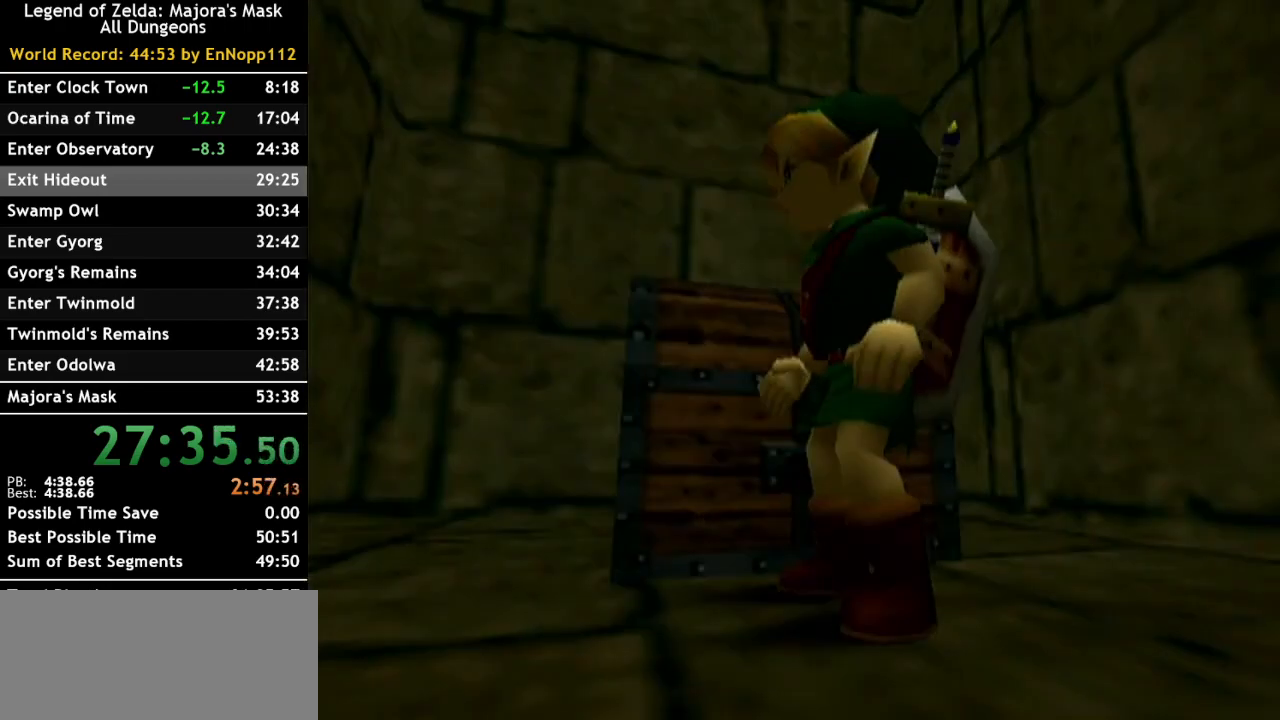
{"buttons": [], "left_stick": "center", "right_stick": "center", "events": [[167, "right_stick", "up"], [217, "right_stick", "center"]]}
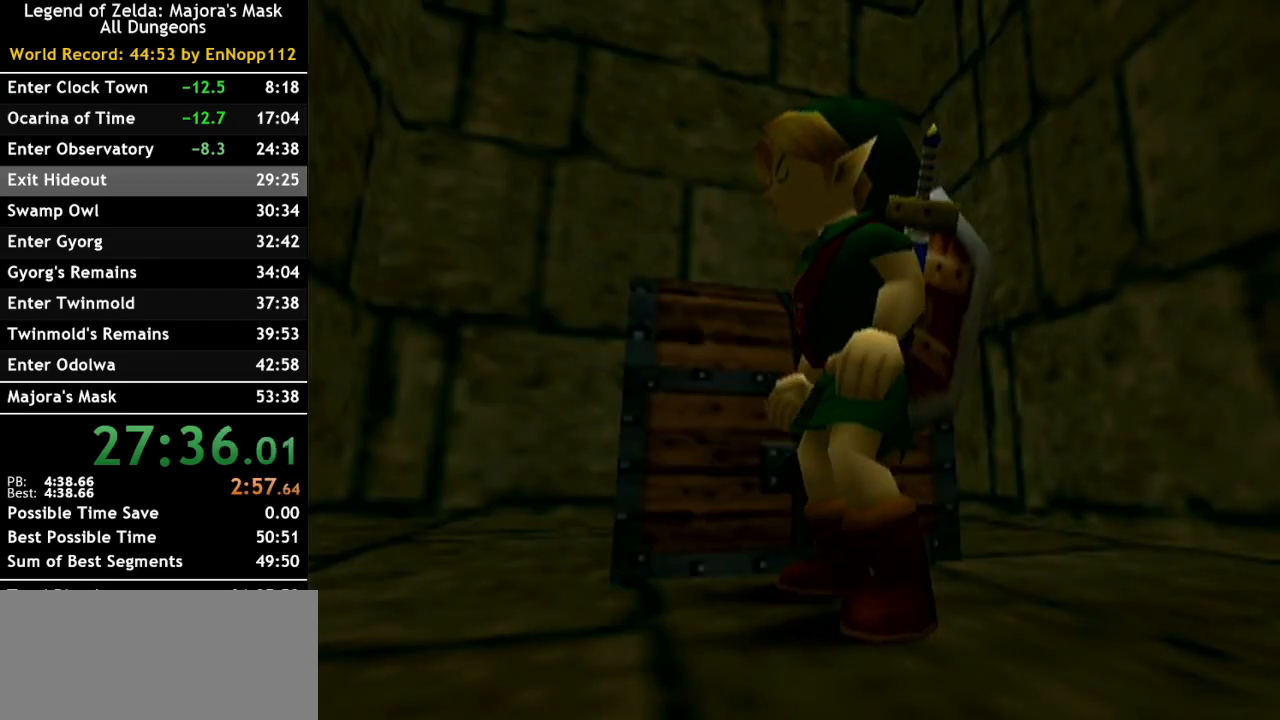
{"buttons": [], "left_stick": "up", "right_stick": "center", "events": [[433, "left_stick", "up"]]}
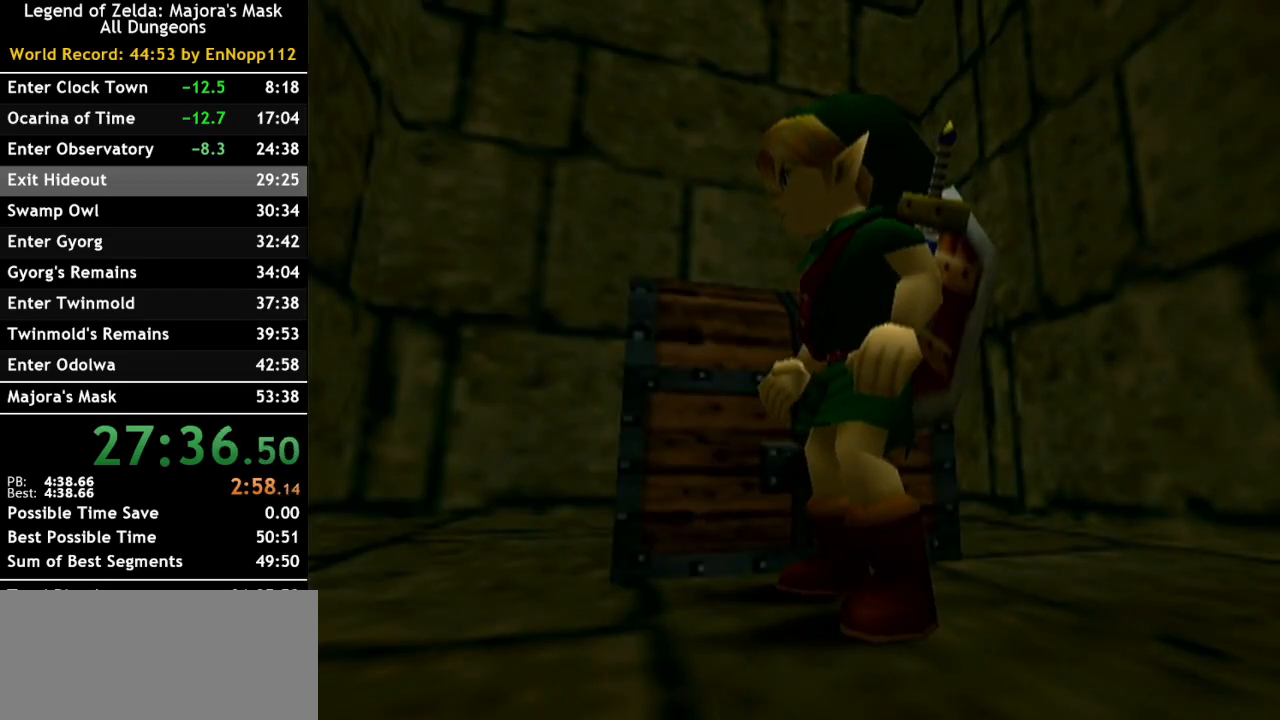
{"buttons": [], "left_stick": "up", "right_stick": "center", "events": []}
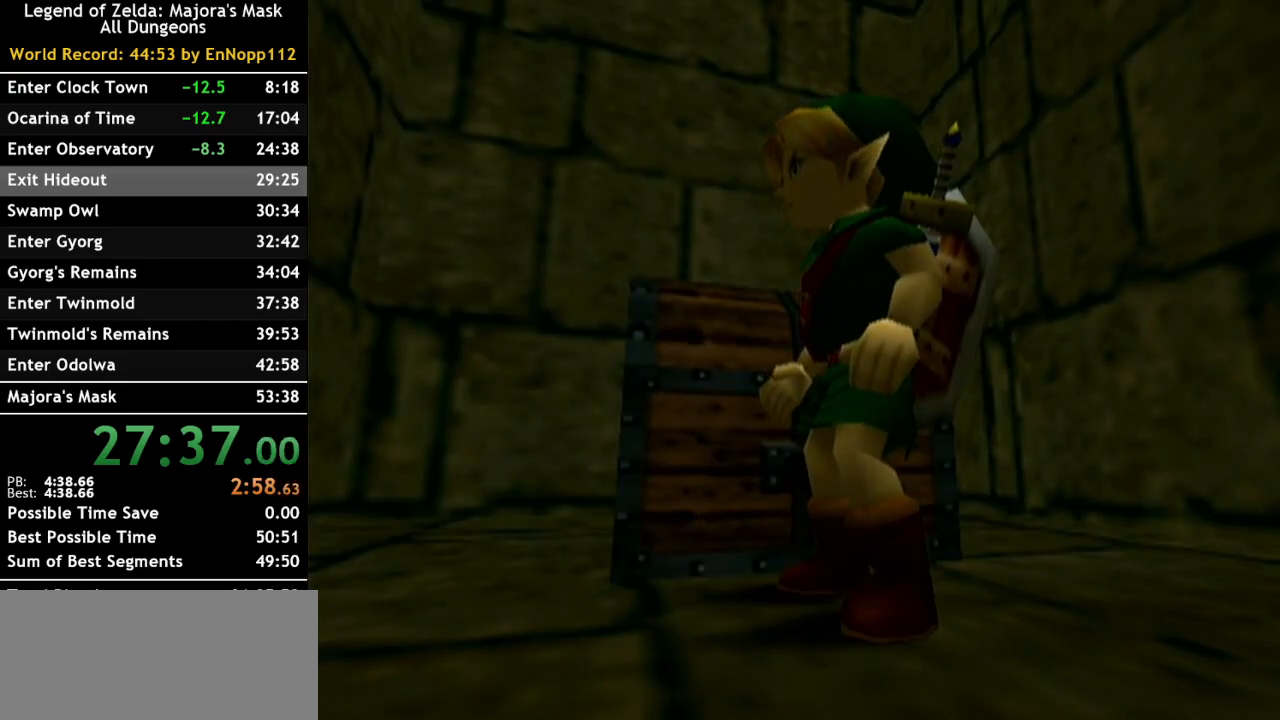
{"buttons": [], "left_stick": "center", "right_stick": "center", "events": [[367, "left_stick", "center"]]}
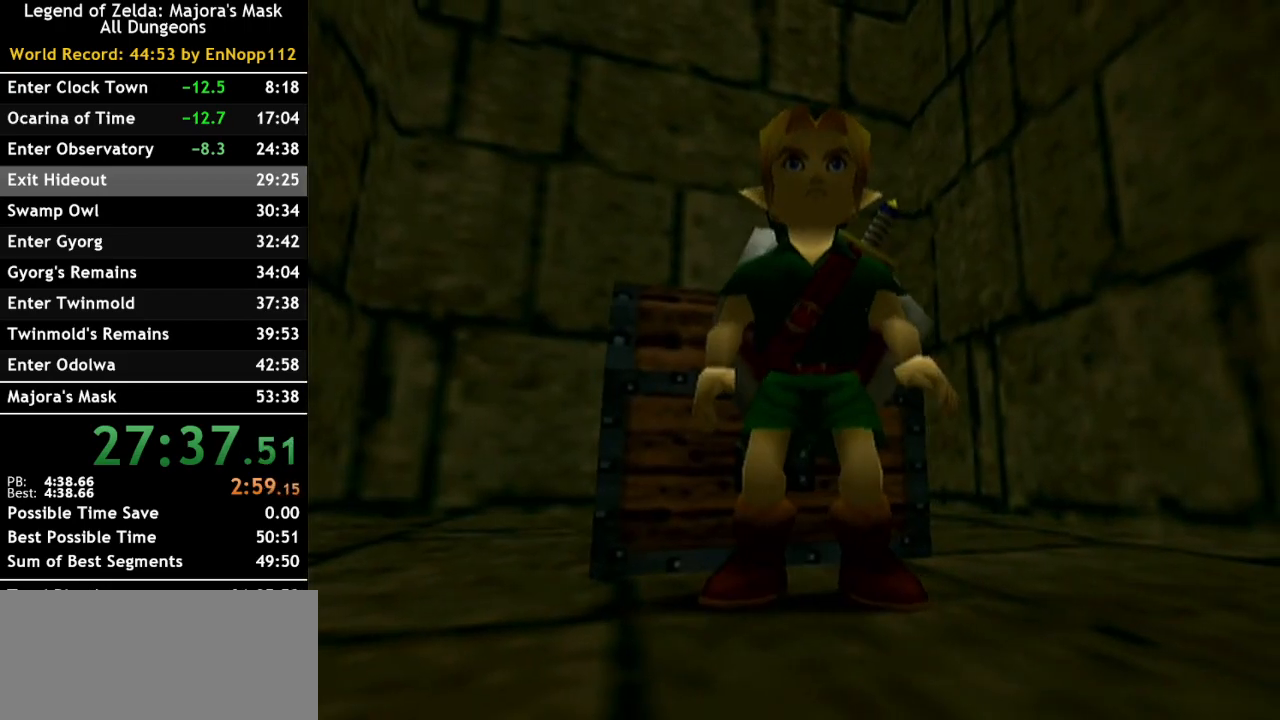
{"buttons": [], "left_stick": "center", "right_stick": "center", "events": []}
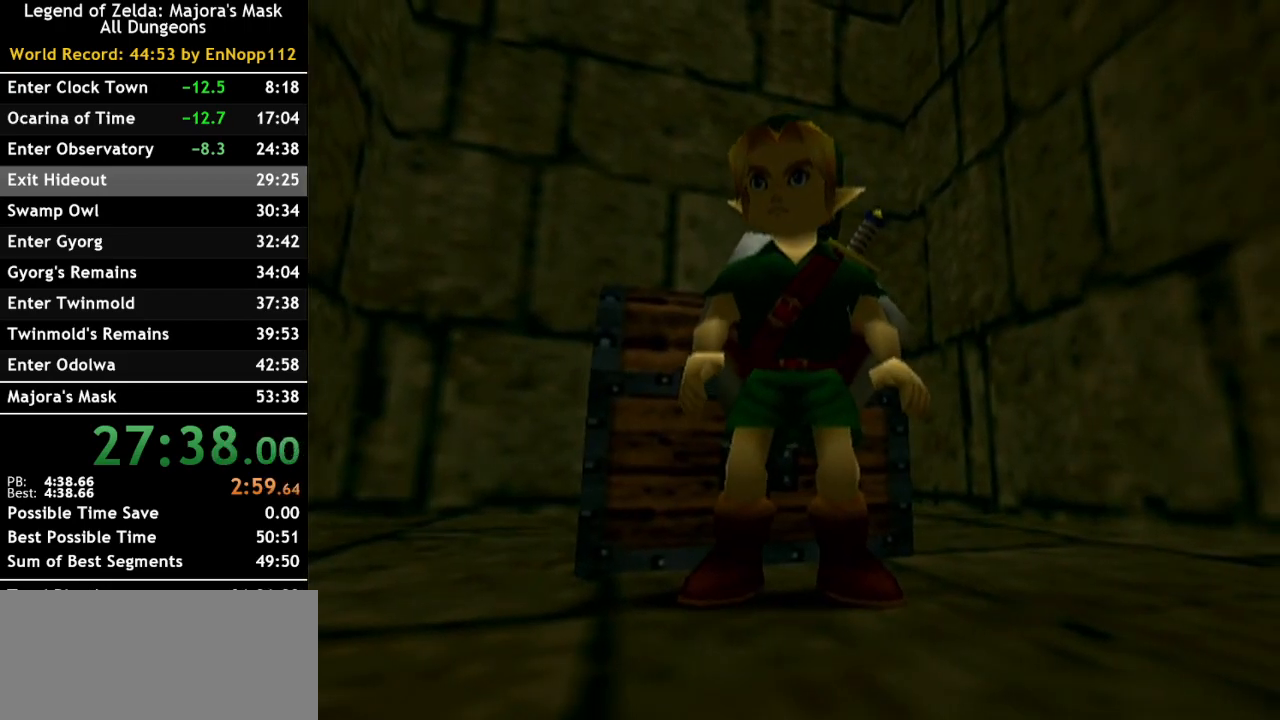
{"buttons": [], "left_stick": "down-left", "right_stick": "center", "events": [[450, "left_stick", "down-left"]]}
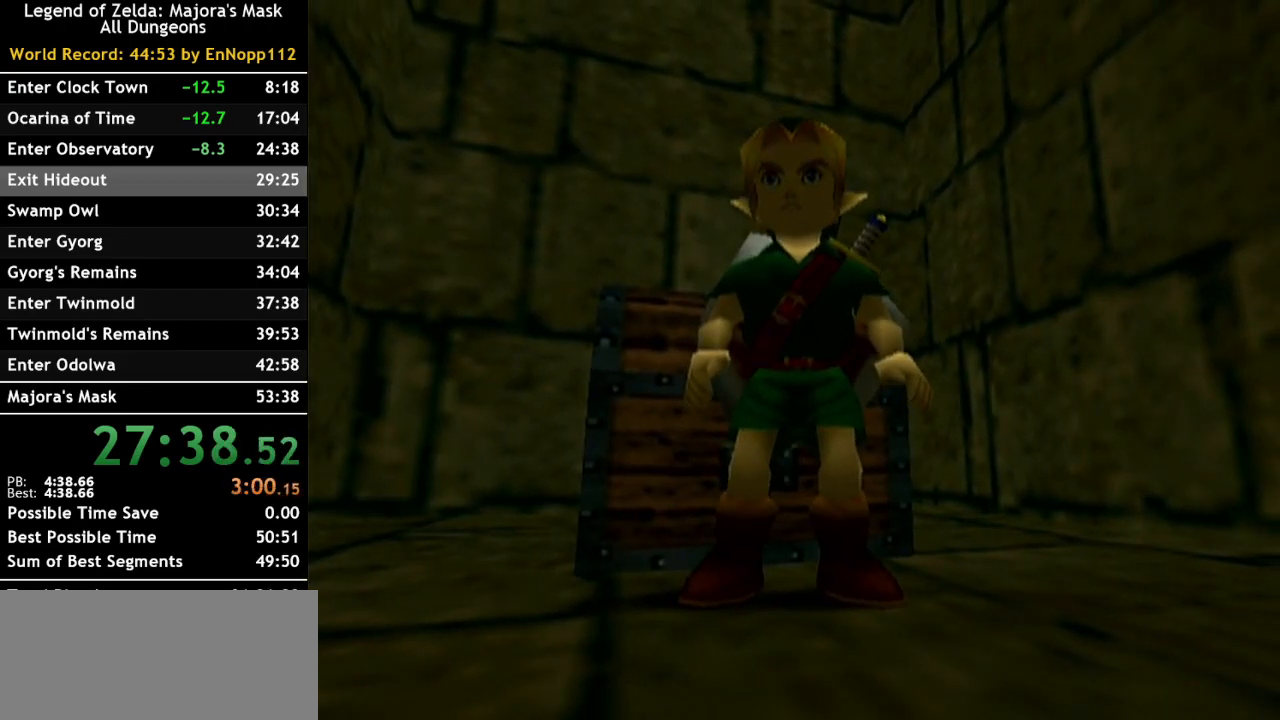
{"buttons": [], "left_stick": "down-left", "right_stick": "center", "events": []}
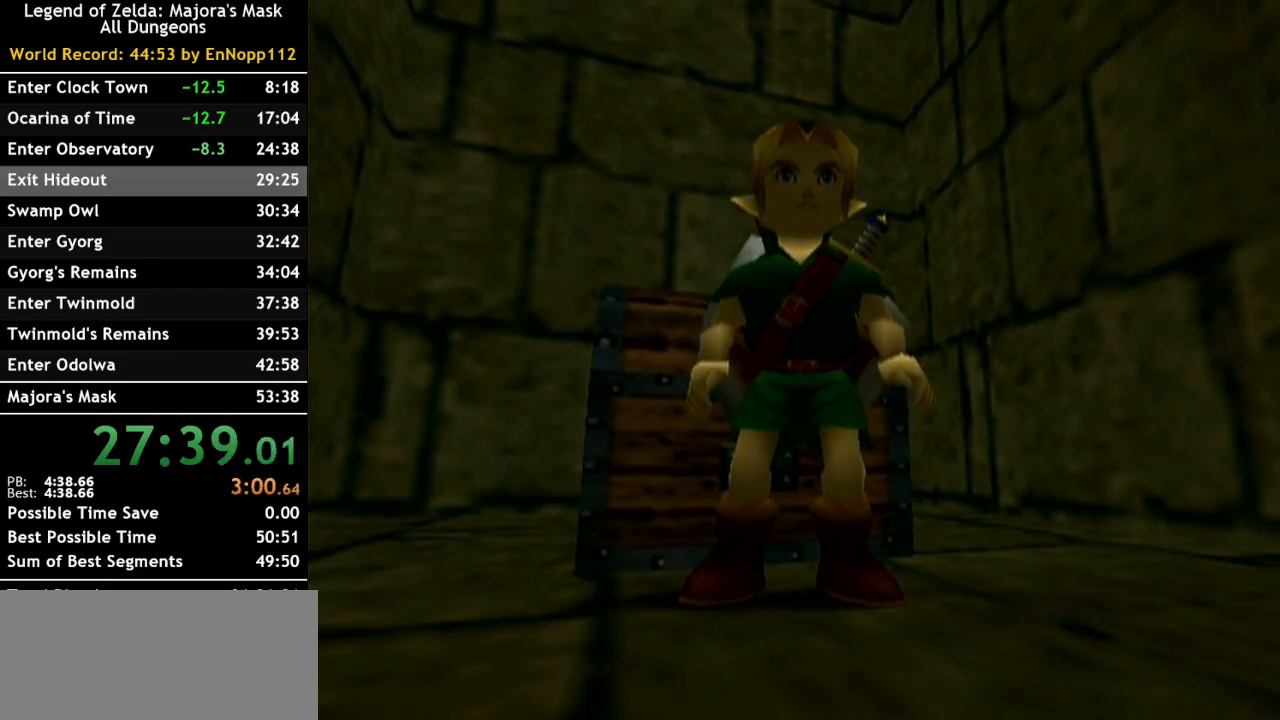
{"buttons": [], "left_stick": "down-left", "right_stick": "center", "events": []}
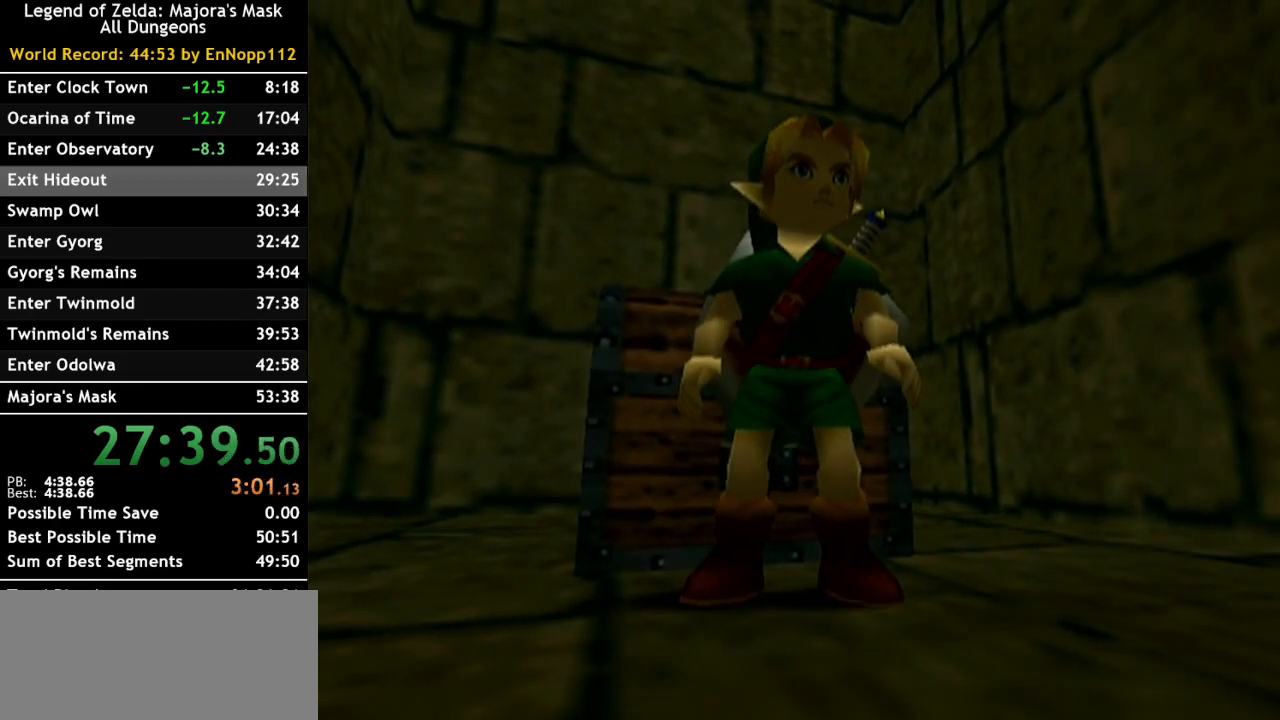
{"buttons": [], "left_stick": "center", "right_stick": "center", "events": [[467, "left_stick", "center"]]}
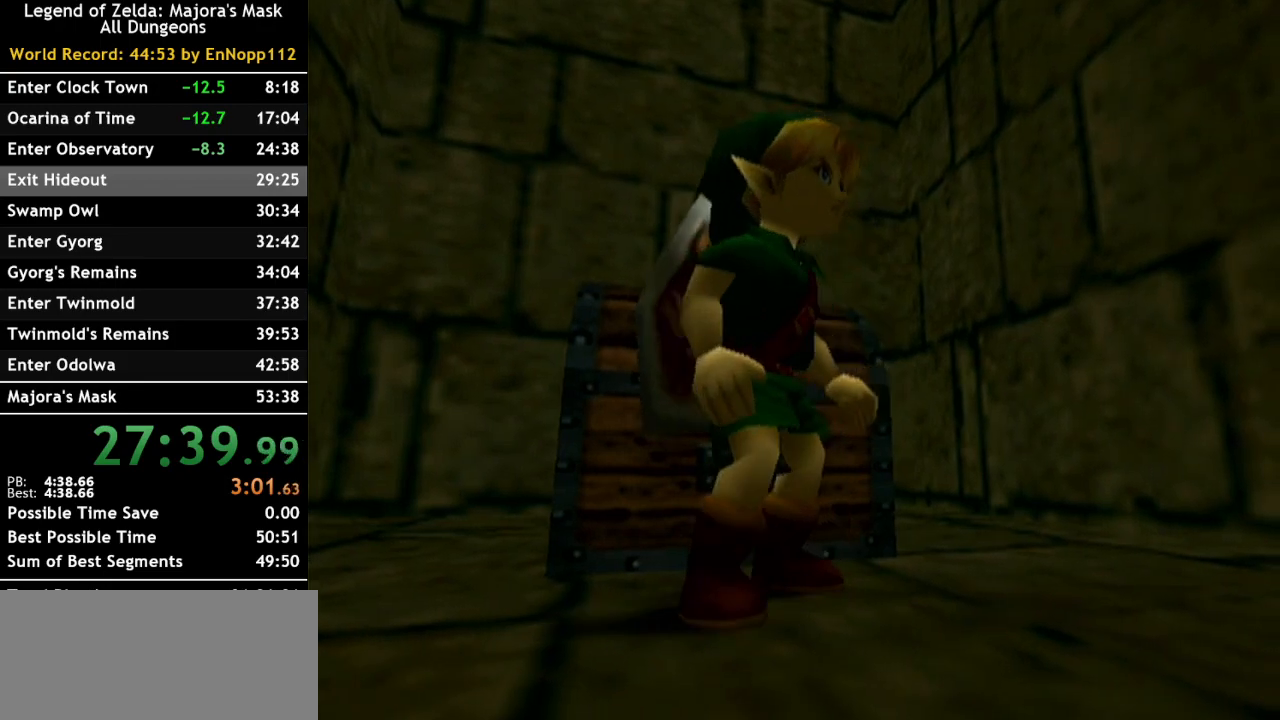
{"buttons": [], "left_stick": "center", "right_stick": "center", "events": []}
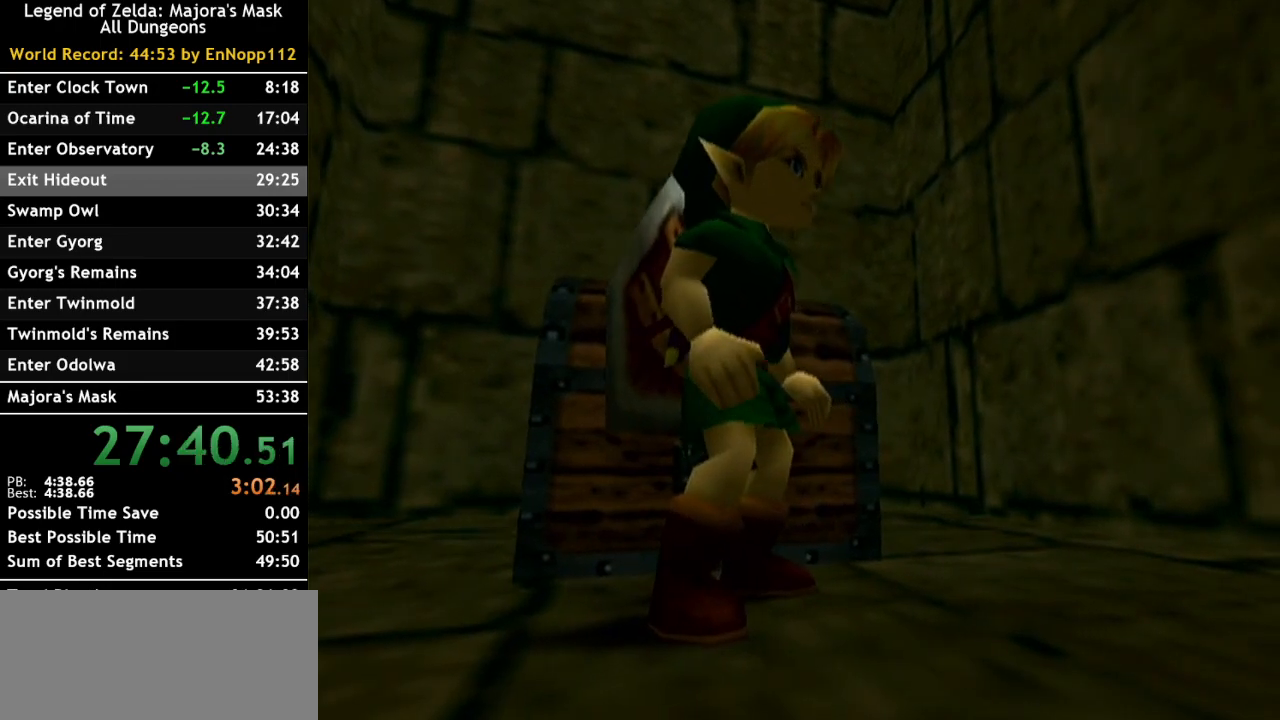
{"buttons": [], "left_stick": "center", "right_stick": "center", "events": []}
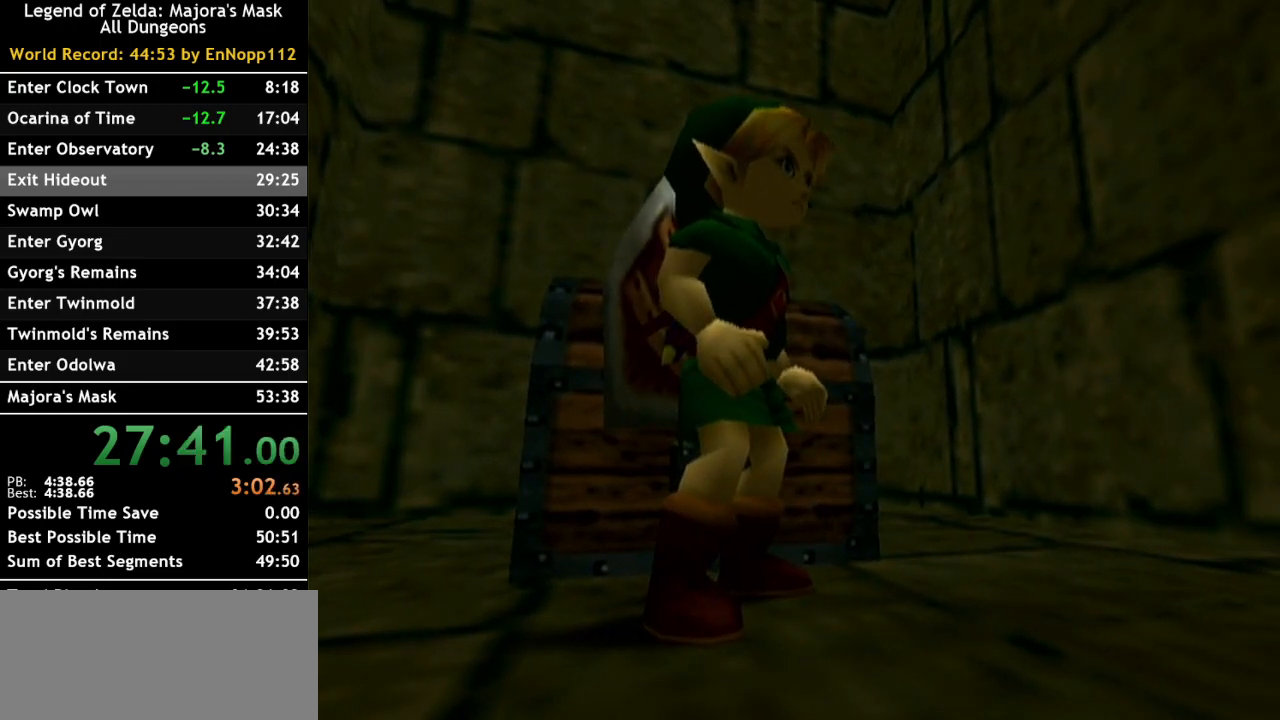
{"buttons": [], "left_stick": "center", "right_stick": "center", "events": [[283, "left_stick", "up"], [433, "left_stick", "center"]]}
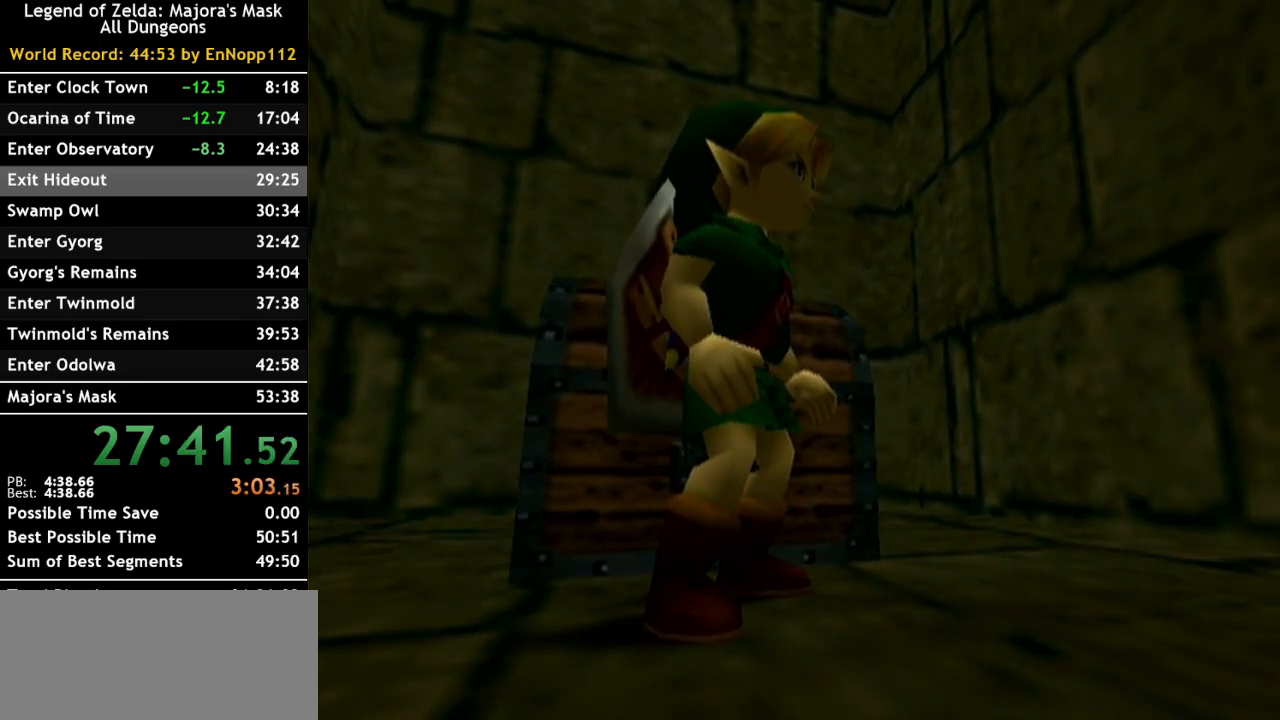
{"buttons": [], "left_stick": "up", "right_stick": "center", "events": [[350, "left_stick", "up"]]}